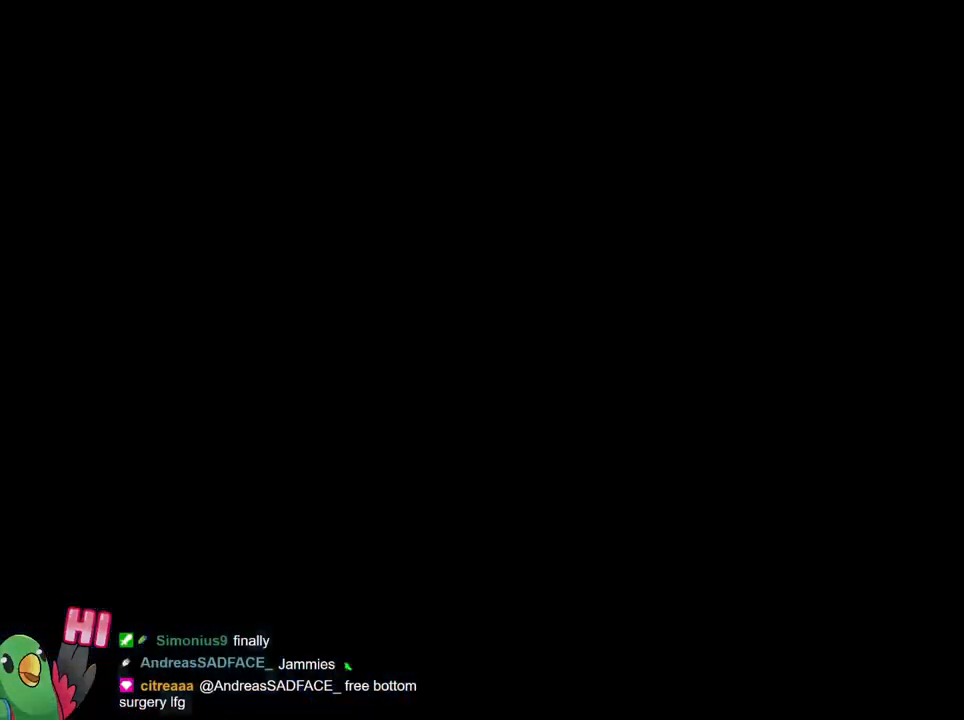
Gameplay with a controller (Nintendo layout); each line is a JSON object with the inputs held at the frame after it. "events" lists button and stick changes between this image and that frame as [ms after this image, input, new state], when the widget could be followed in between. Not read: DPAD_DOWN DPAD_RIGHT HOME L1 L3 R1 R3 SELECT.
{"buttons": [], "left_stick": "center", "right_stick": "center", "events": []}
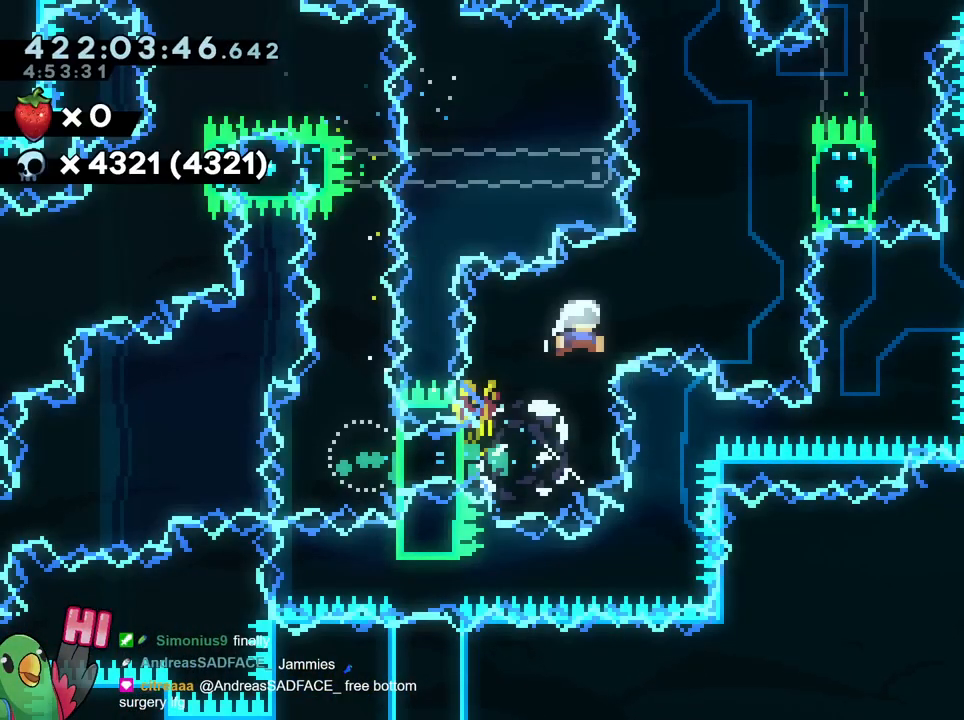
{"buttons": [], "left_stick": "center", "right_stick": "center", "events": []}
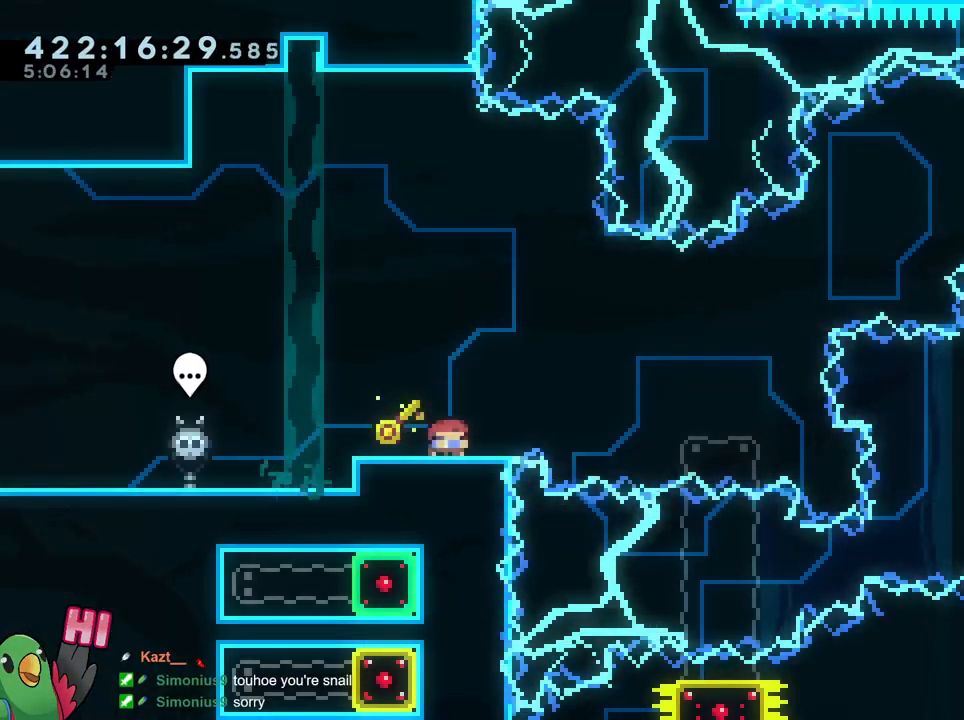
{"buttons": ["L2"], "left_stick": "center", "right_stick": "center", "events": [[434, "L2", "down"]]}
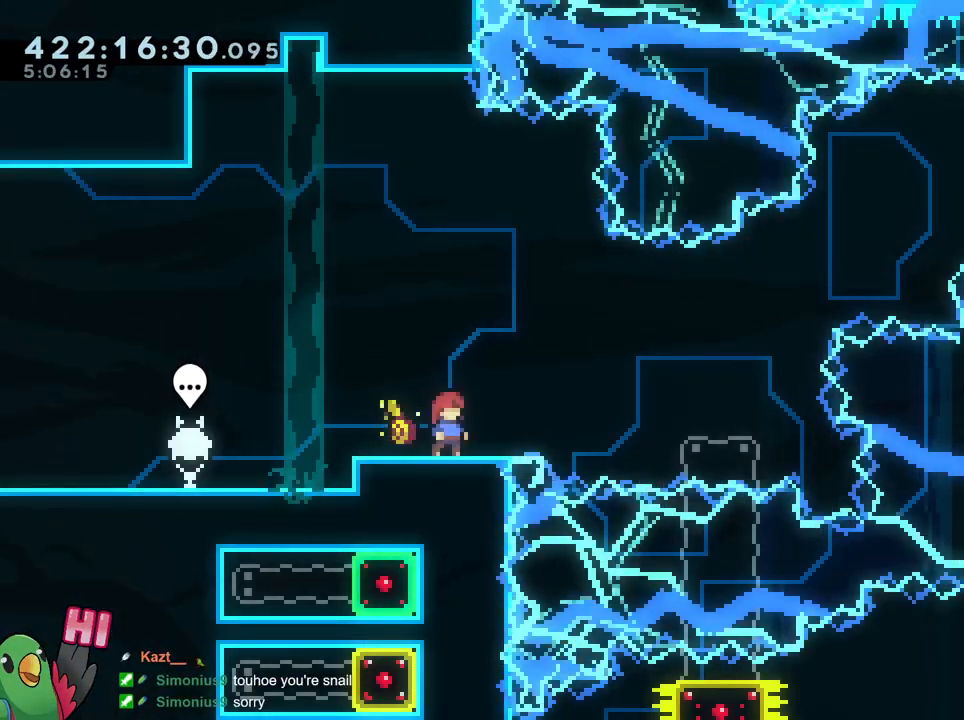
{"buttons": ["L2"], "left_stick": "center", "right_stick": "center", "events": []}
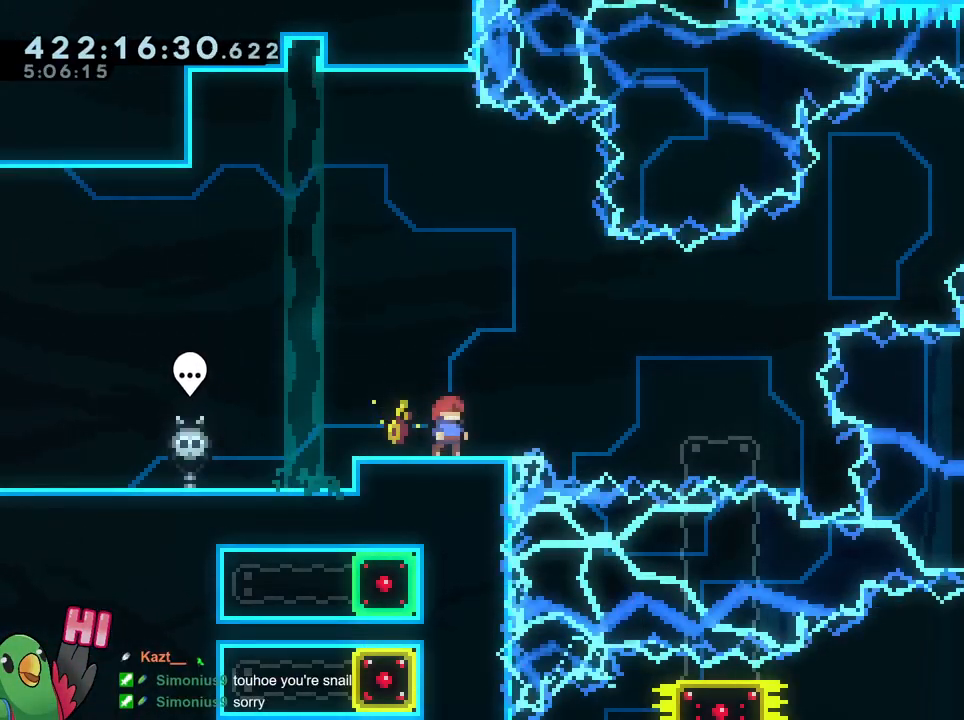
{"buttons": ["B"], "left_stick": "down-right", "right_stick": "center", "events": [[117, "left_stick", "right"], [167, "Y", "down"], [184, "B", "down"], [250, "B", "up"], [250, "Y", "up"], [334, "L2", "up"], [384, "B", "down"], [484, "left_stick", "down-right"]]}
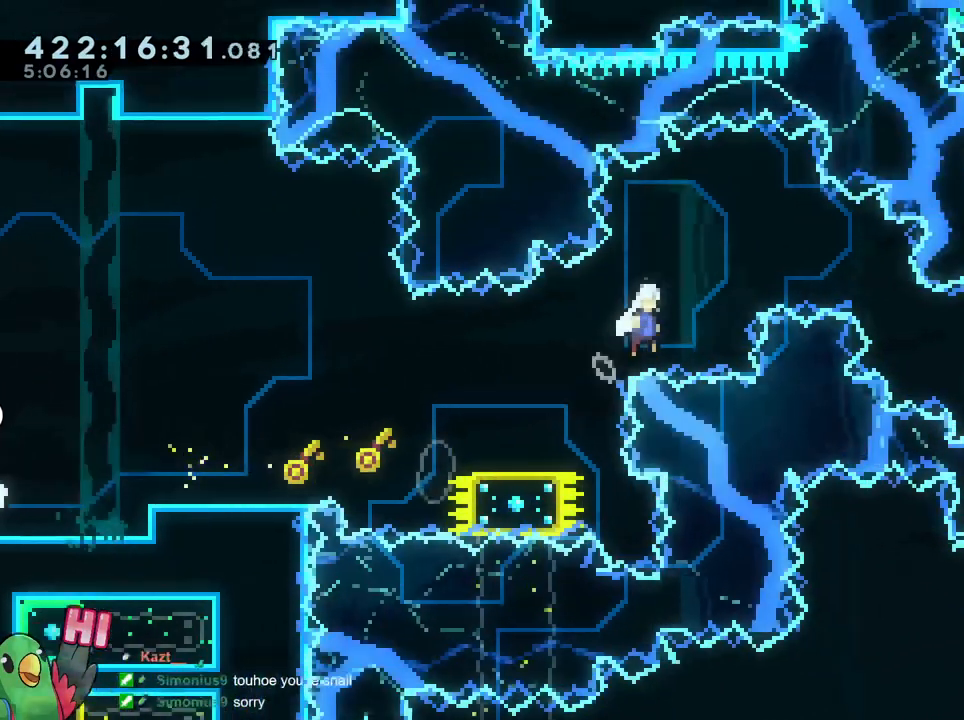
{"buttons": [], "left_stick": "up-right", "right_stick": "center"}
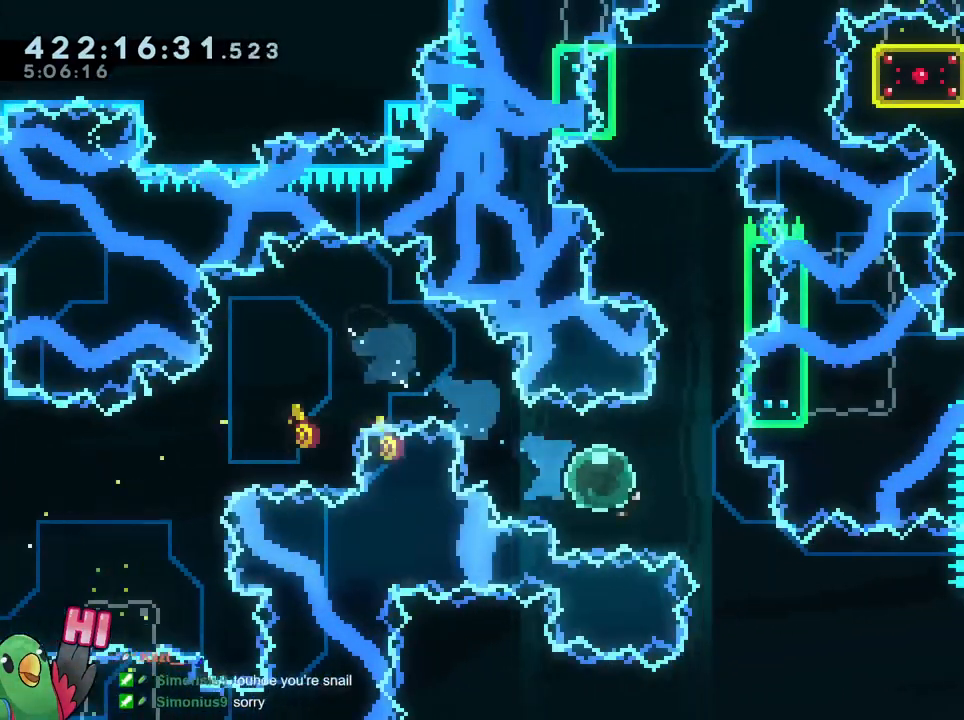
{"buttons": ["B"], "left_stick": "up-right", "right_stick": "center", "events": [[17, "Y", "down"], [184, "Y", "up"], [234, "B", "down"]]}
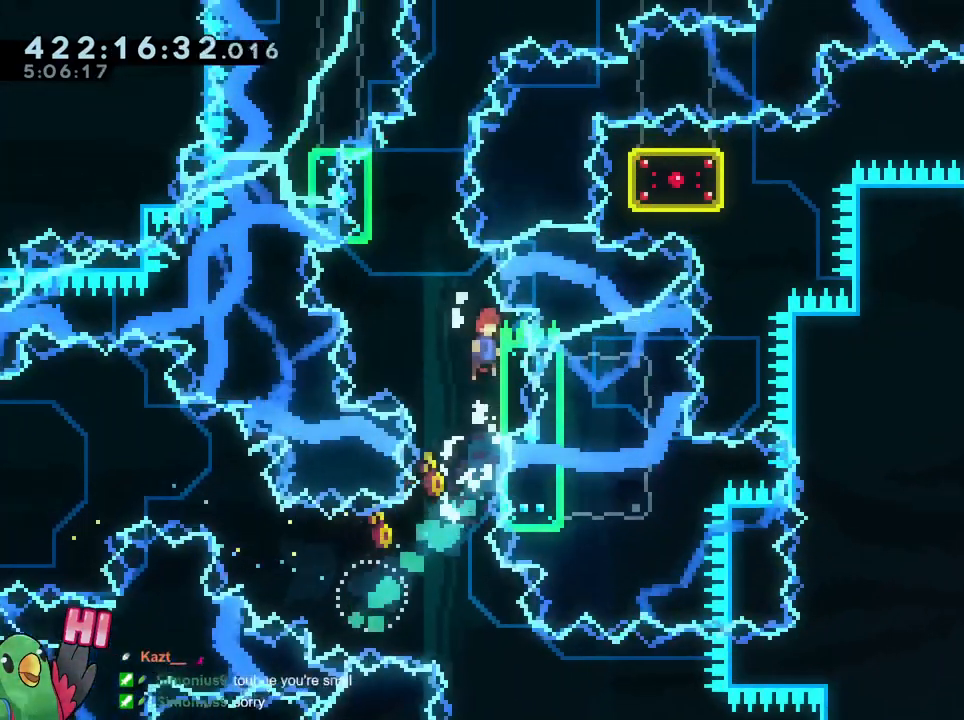
{"buttons": ["B"], "left_stick": "up-left", "right_stick": "center", "events": [[66, "B", "up"], [117, "B", "down"], [200, "left_stick", "up-left"]]}
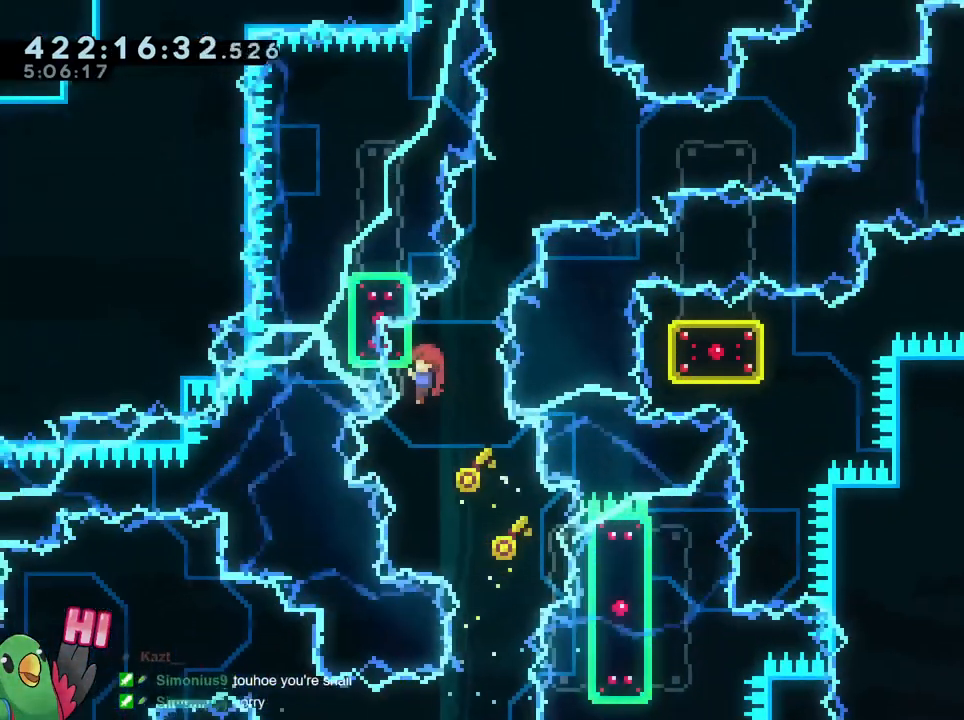
{"buttons": ["B"], "left_stick": "right", "right_stick": "center", "events": [[17, "left_stick", "center"], [84, "B", "up"], [134, "left_stick", "right"], [200, "B", "down"]]}
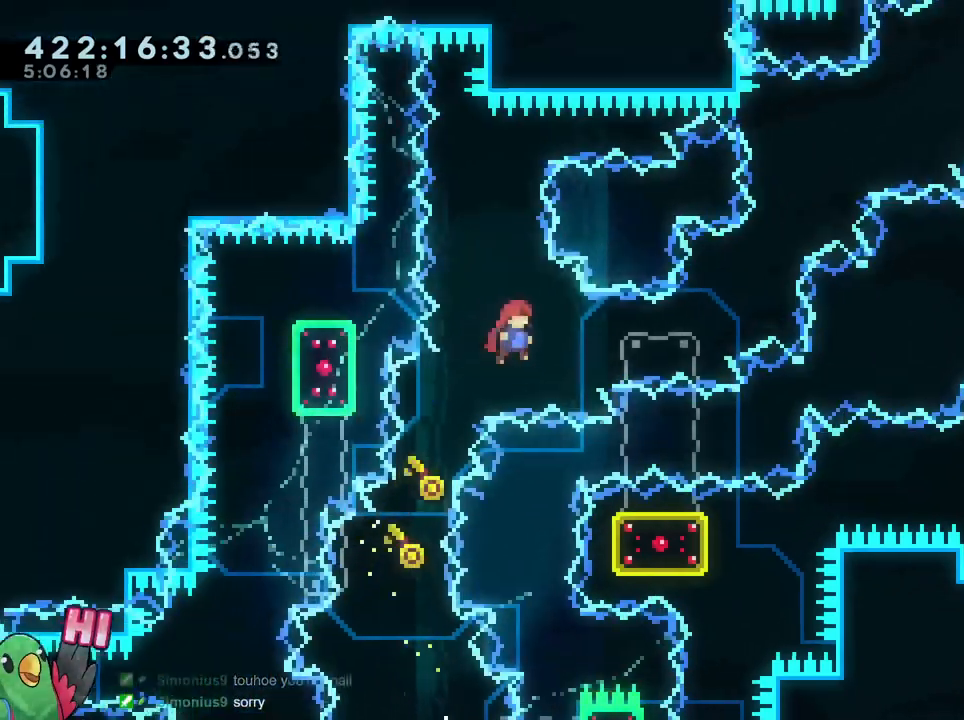
{"buttons": ["B"], "left_stick": "right", "right_stick": "center"}